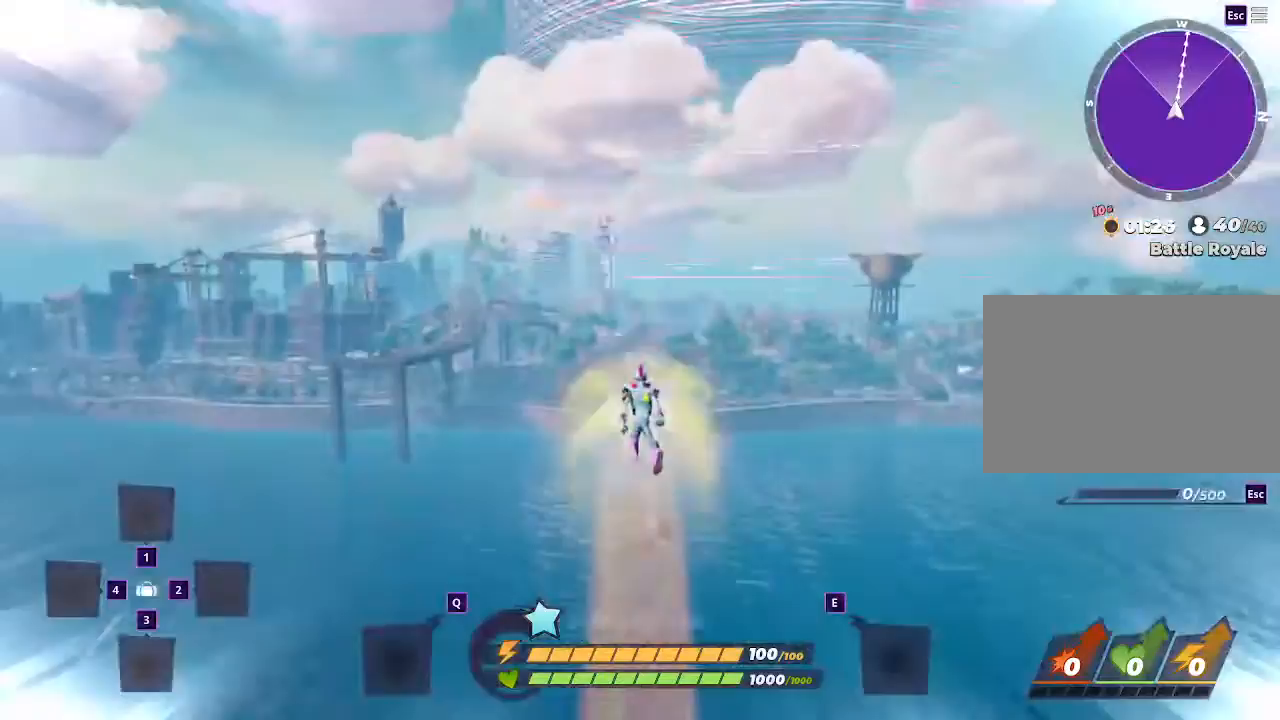
Gameplay with keyboard and mouse; each line is a JSON object with the keys and mouse buttons held at the frame after it. "events" lists presses ("down") and releases ("up") of "1", "2", "3", "4", "5", "a", "alt", "c", "ctrl", "d", "e", "f", "q", "r", "s", "shift", "space", "tab", "v", "w", "x", "z", "mouse_left" and "mouse_right" between this image and that frame as [ms after this image, input, new state], when the widget could be followed in between. "mouse_left", "mouse_right" = the "left", "right" buttons of the "mouse" list. No other keys are recorded. Mouse movement is not recorded.
{"keys": [], "mouse": [], "events": []}
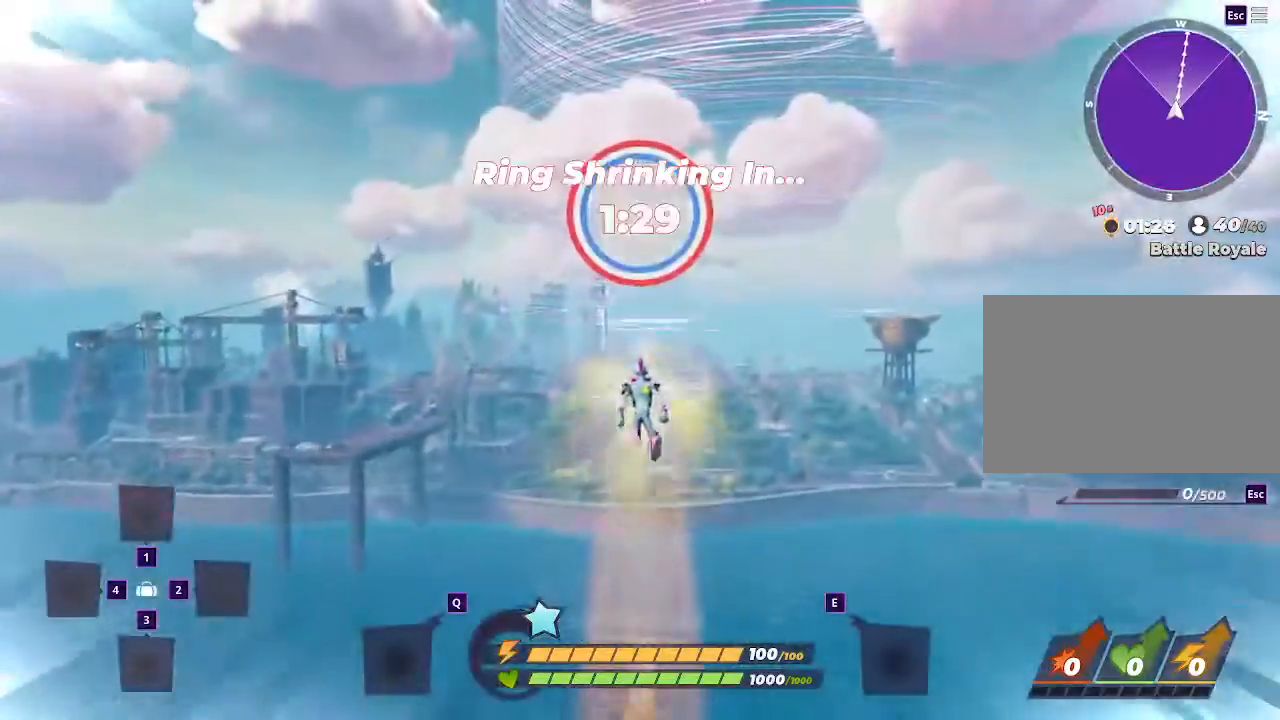
{"keys": [], "mouse": [], "events": []}
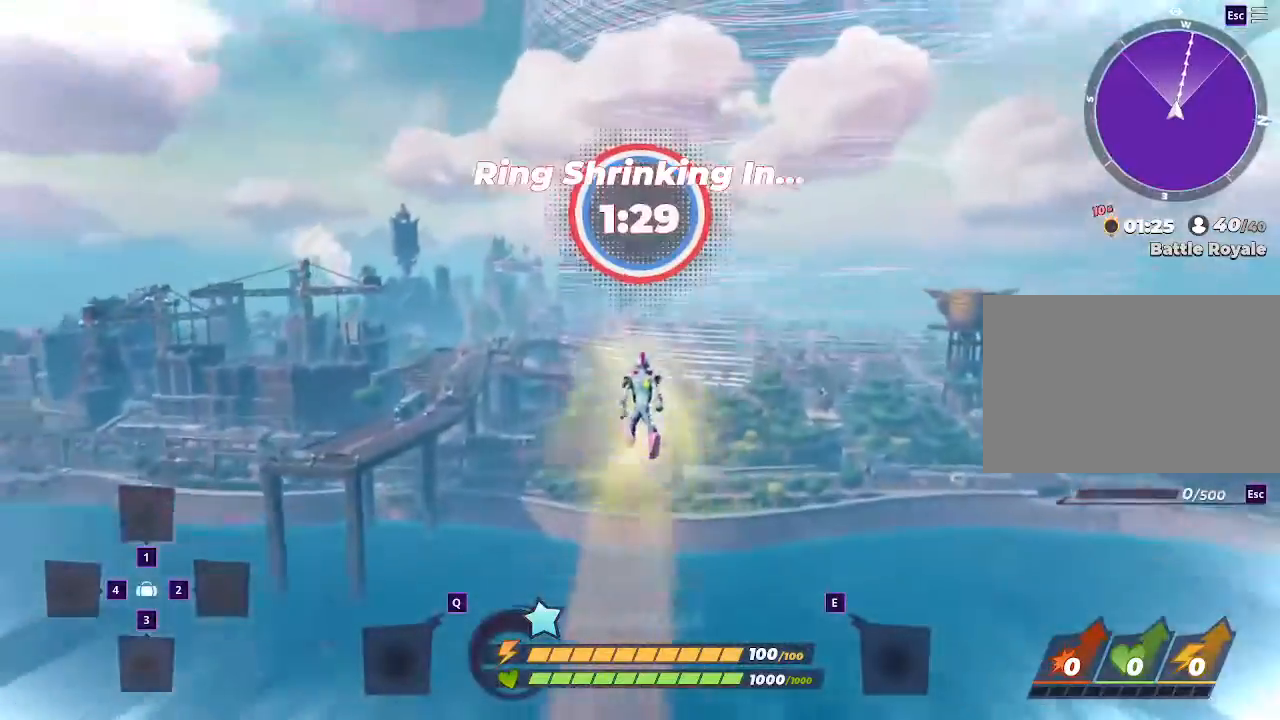
{"keys": [], "mouse": [], "events": []}
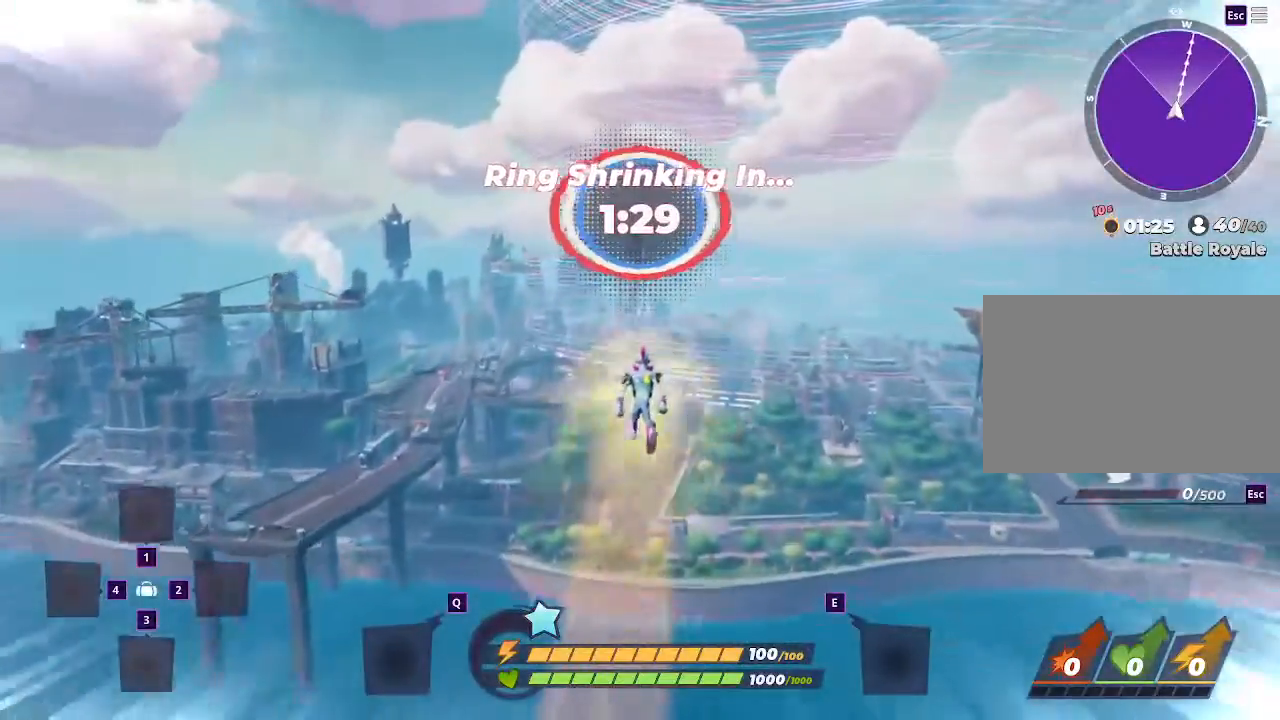
{"keys": [], "mouse": [], "events": []}
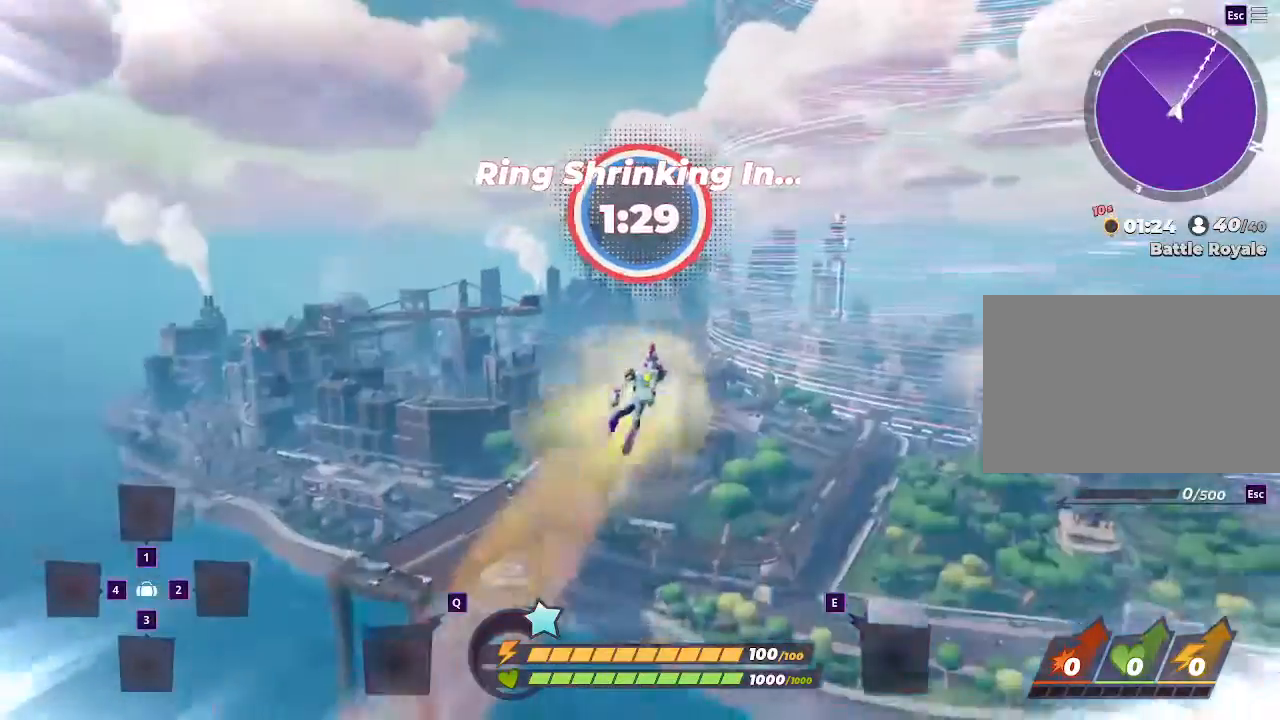
{"keys": [], "mouse": [], "events": []}
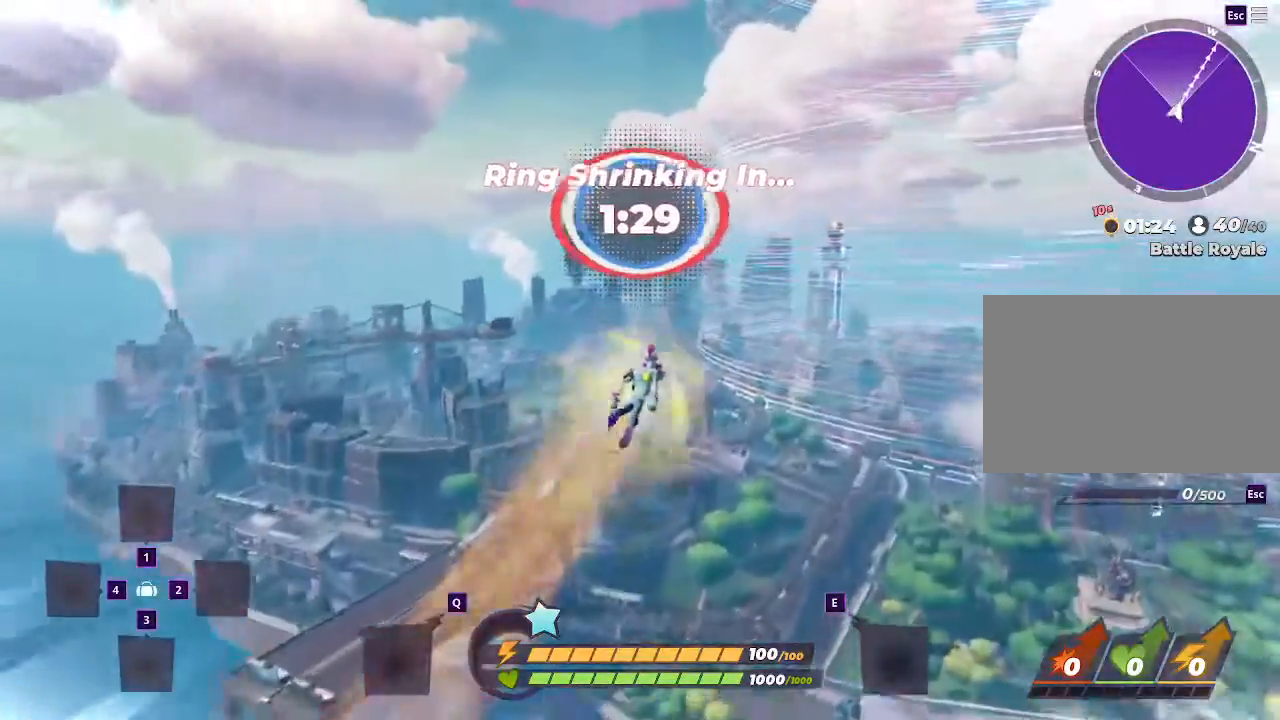
{"keys": [], "mouse": [], "events": []}
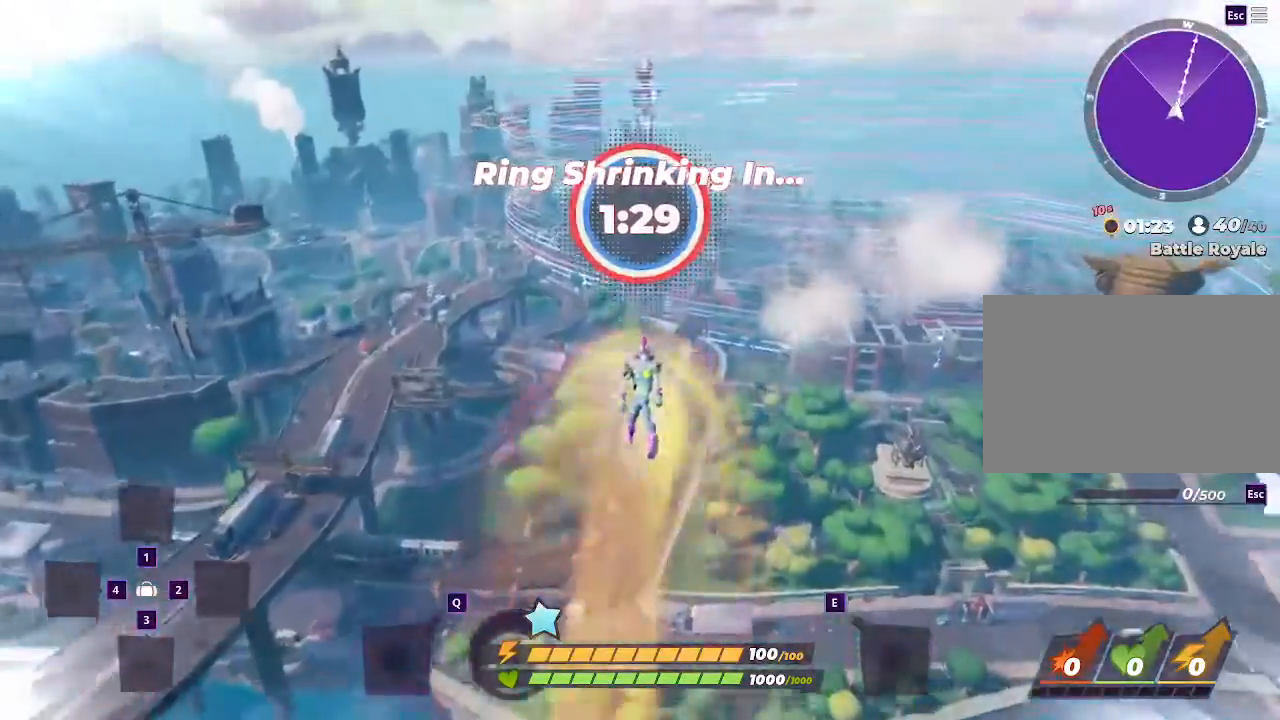
{"keys": [], "mouse": [], "events": []}
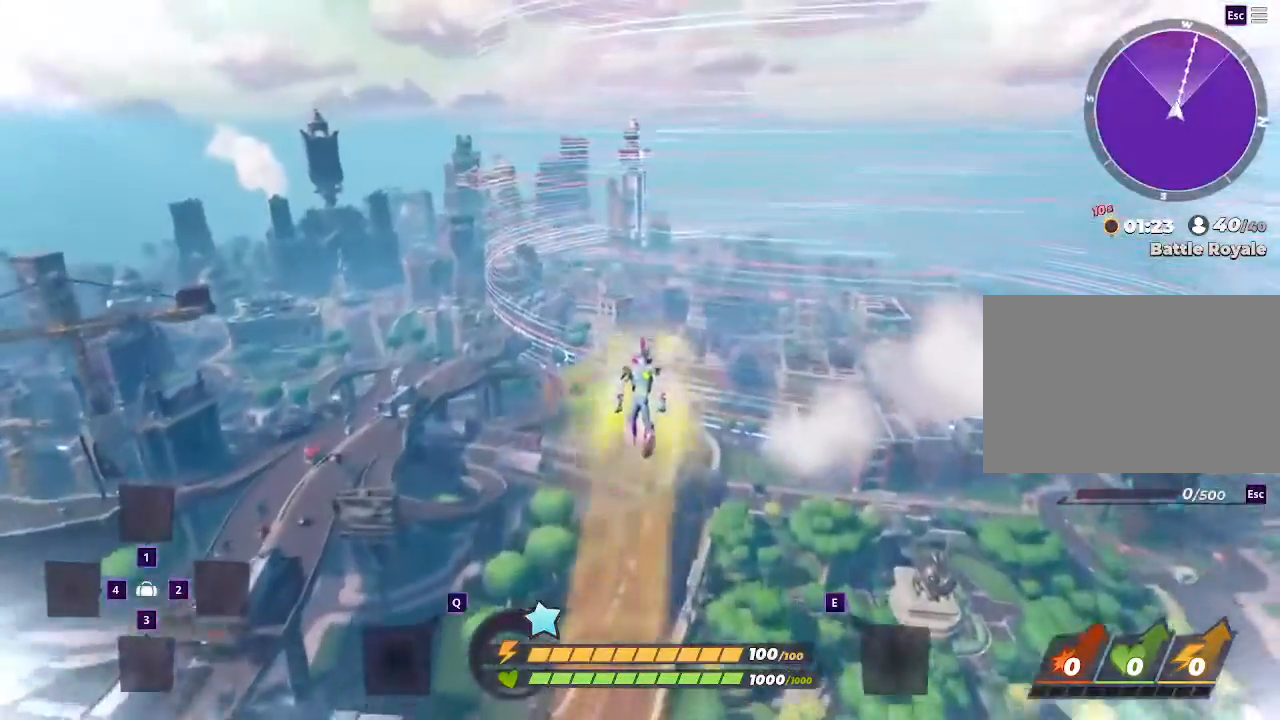
{"keys": [], "mouse": [], "events": [[33, "s", "down"], [100, "a", "down"], [233, "s", "up"], [267, "a", "up"]]}
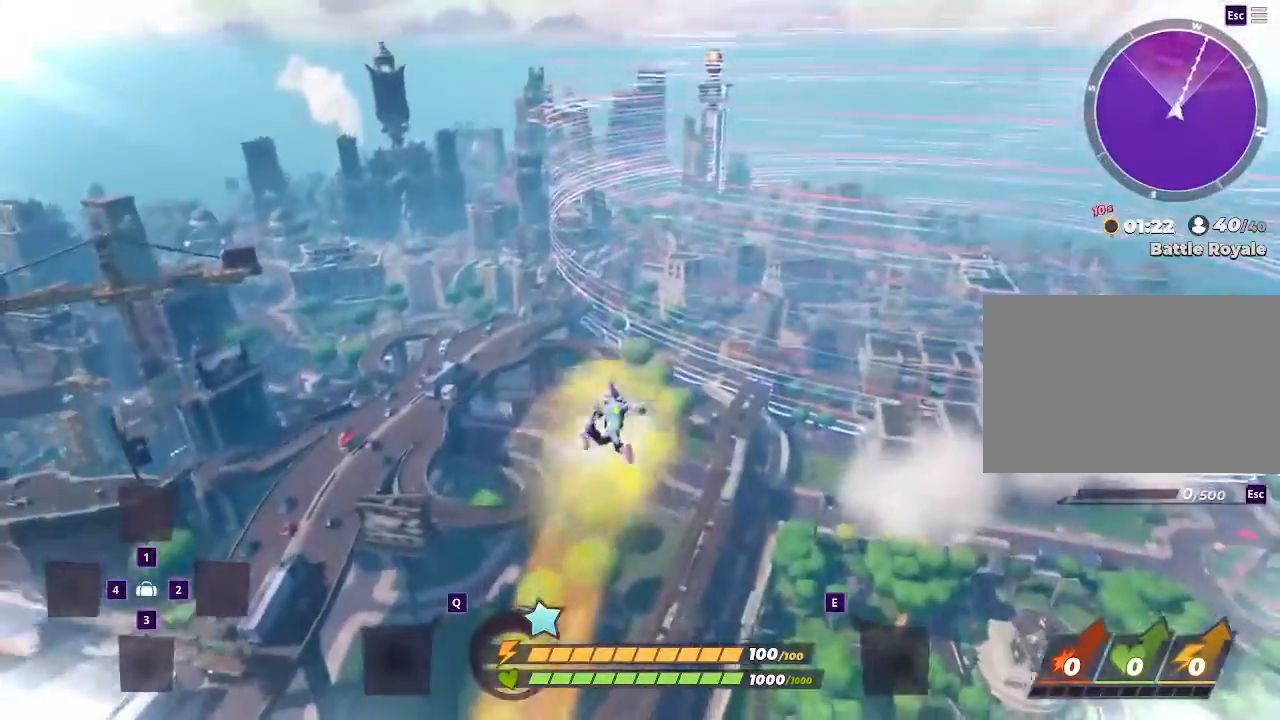
{"keys": [], "mouse": [], "events": []}
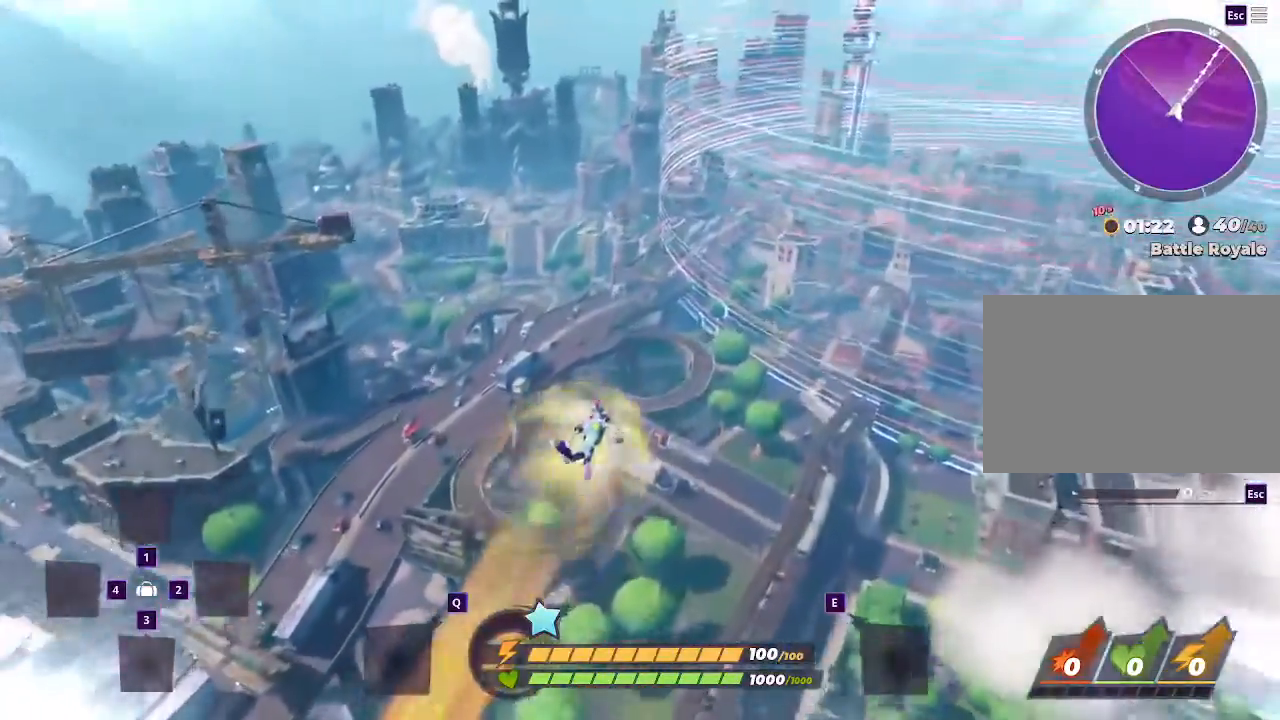
{"keys": [], "mouse": [], "events": [[200, "a", "down"], [300, "a", "up"]]}
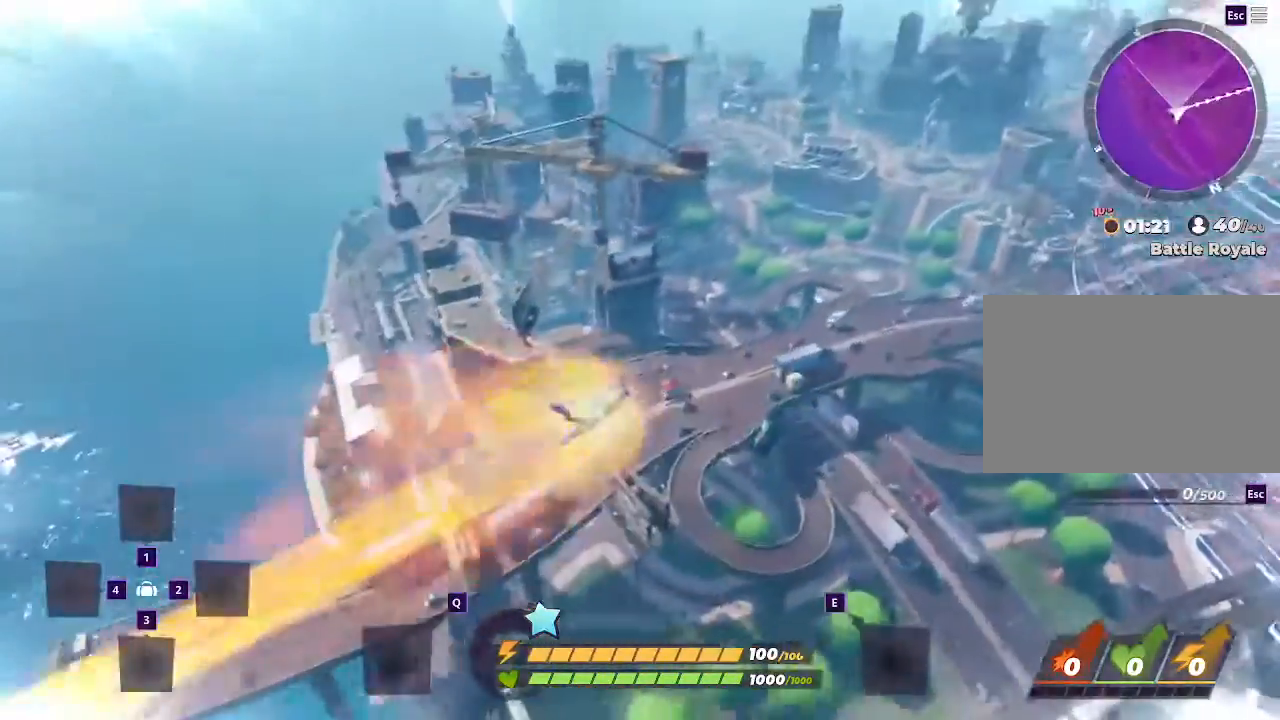
{"keys": [], "mouse": []}
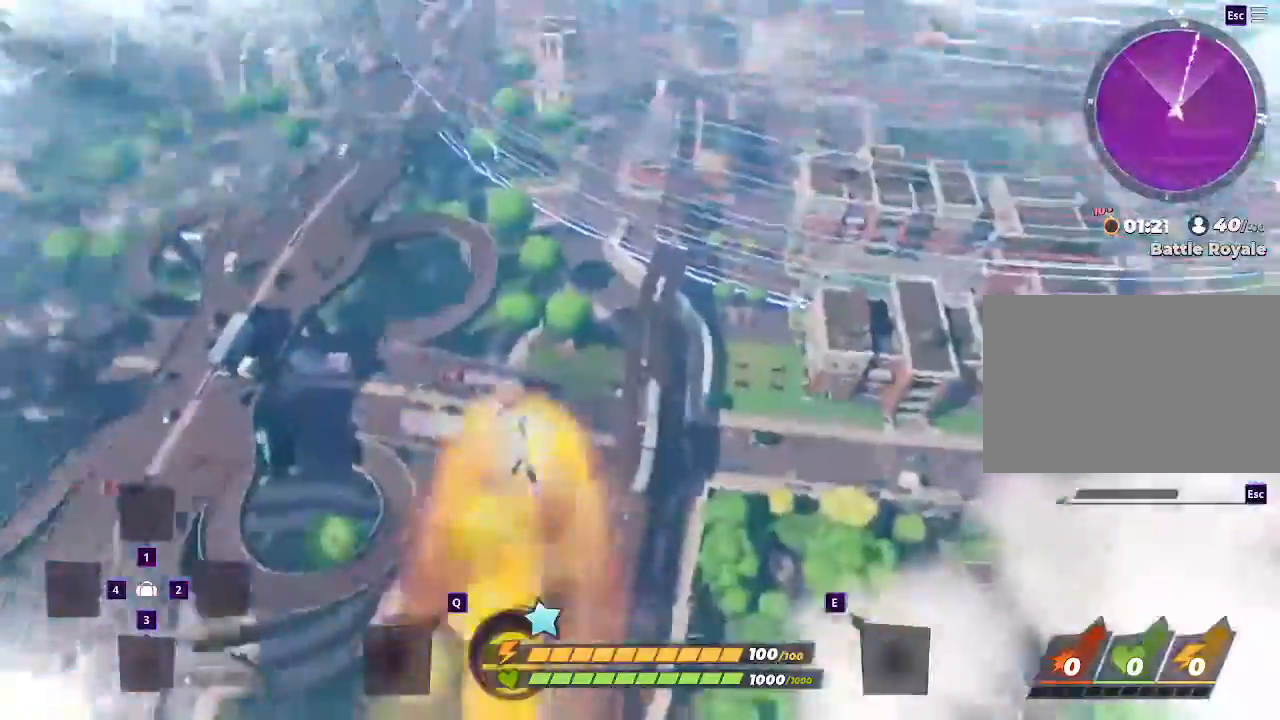
{"keys": ["s"], "mouse": []}